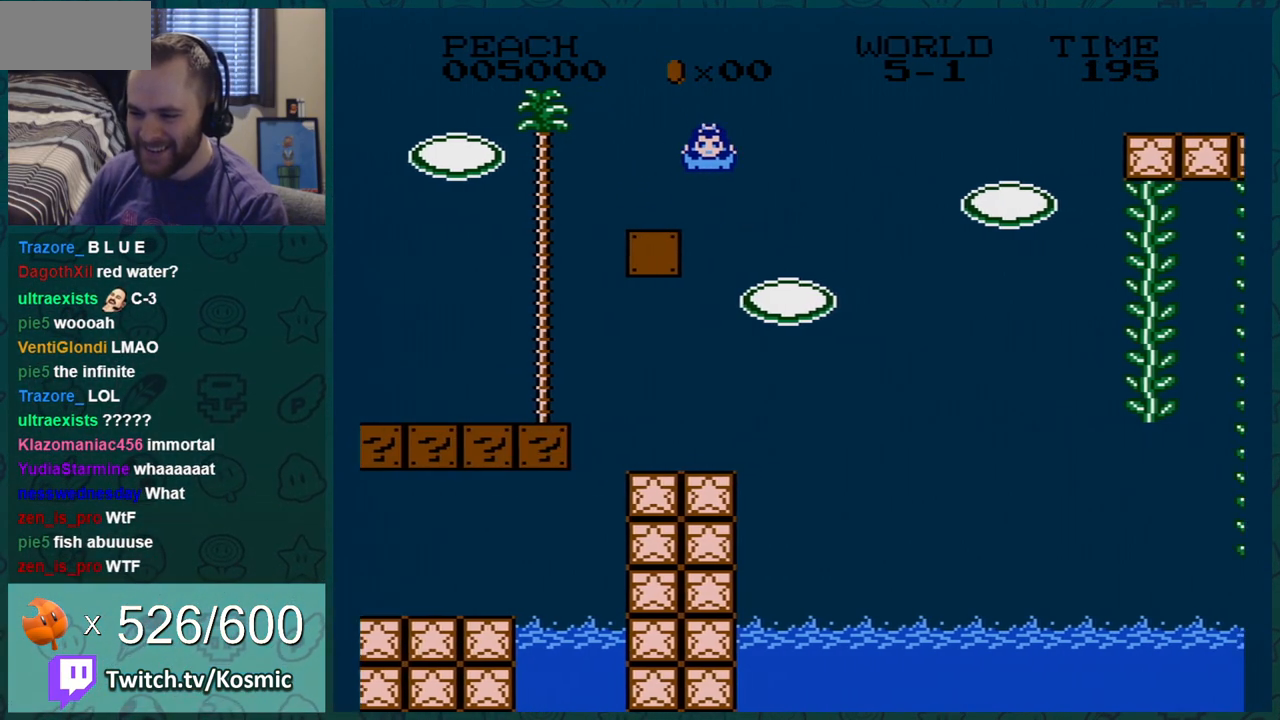
Gameplay with a controller (Nintendo layout); each line is a JSON object with the inputs held at the frame after it. "events" lists button and stick changes between this image and that frame as [ms after this image, input, new state], when the widget could be followed in between. Not read: L3 R3.
{"buttons": ["B"], "events": [[17, "DPAD_RIGHT", "down"], [33, "DPAD_DOWN", "up"], [350, "A", "up"], [484, "DPAD_RIGHT", "up"]]}
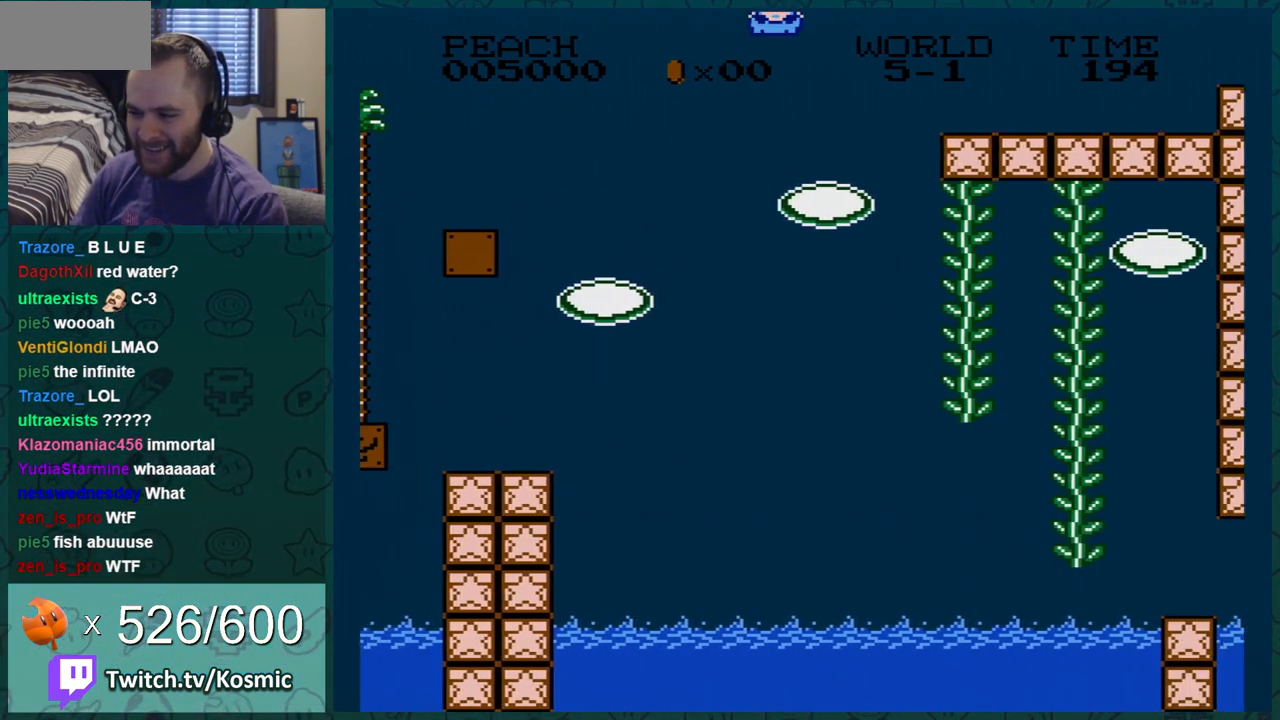
{"buttons": ["B"], "events": [[17, "DPAD_LEFT", "down"], [100, "DPAD_LEFT", "up"], [201, "DPAD_RIGHT", "down"], [234, "DPAD_RIGHT", "up"]]}
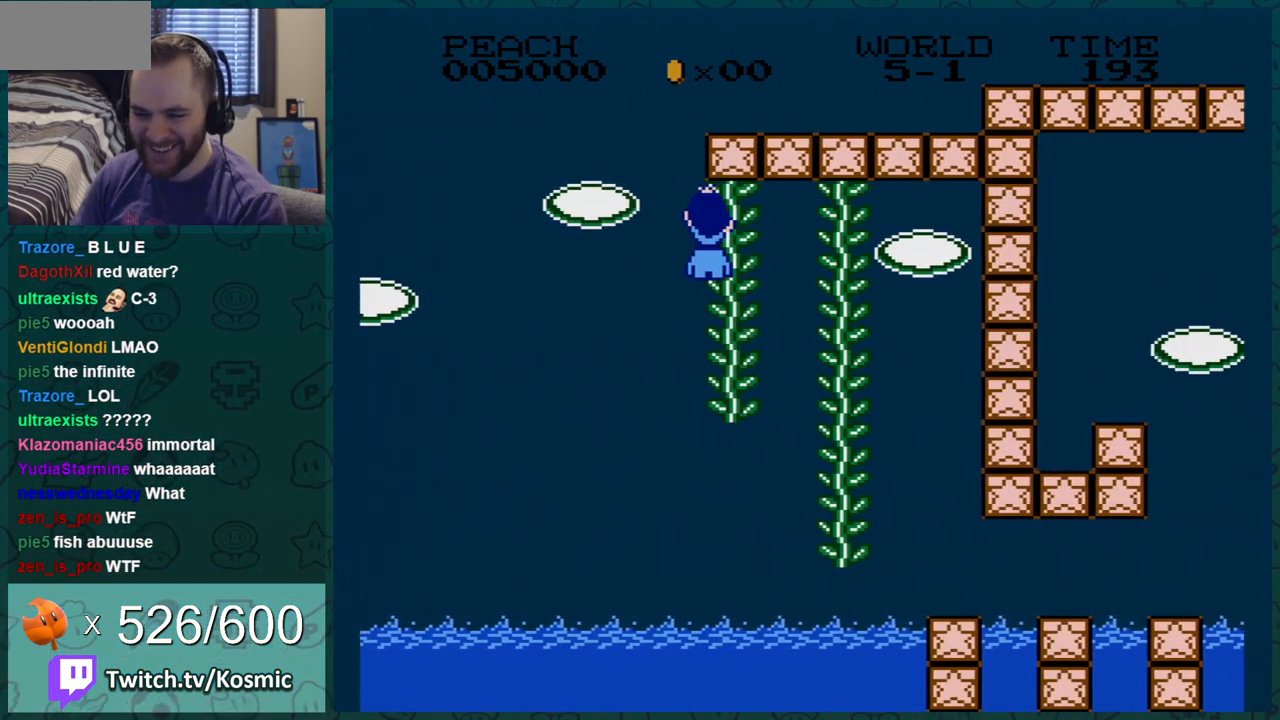
{"buttons": ["B"], "events": [[200, "DPAD_UP", "down"], [450, "DPAD_UP", "up"]]}
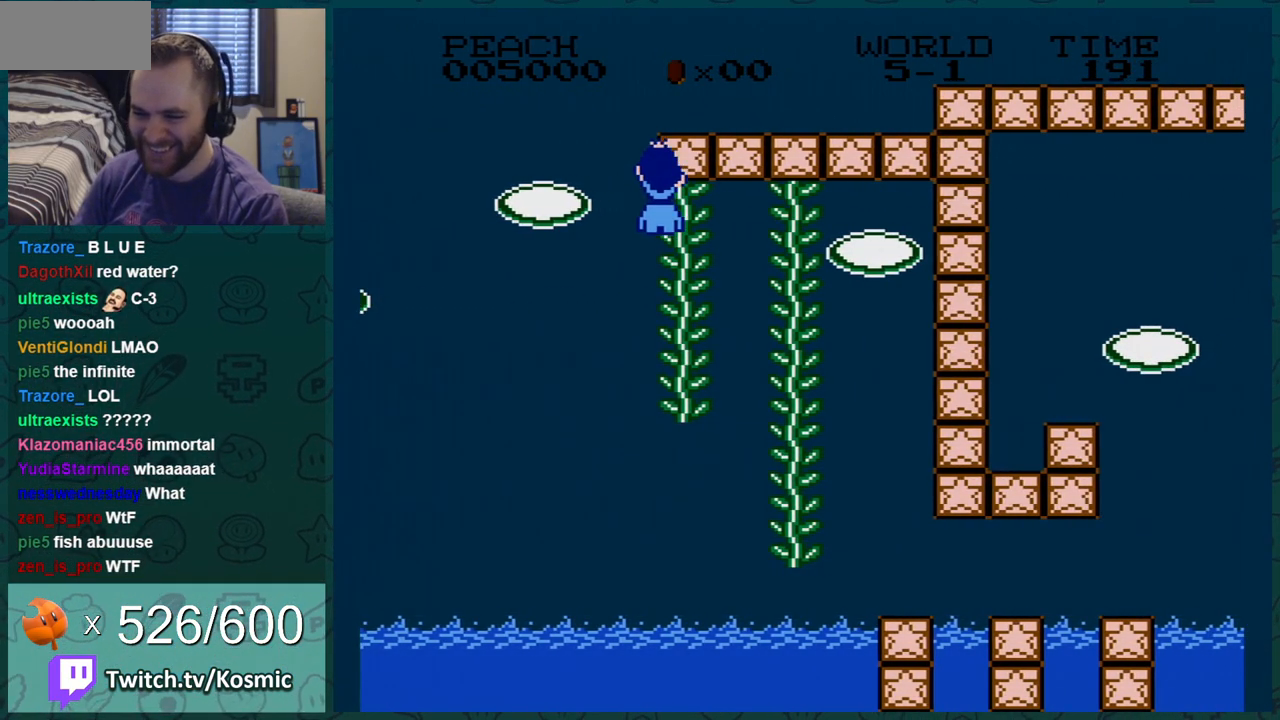
{"buttons": ["B", "DPAD_RIGHT"], "events": [[67, "DPAD_RIGHT", "down"], [167, "DPAD_RIGHT", "up"], [201, "DPAD_RIGHT", "down"]]}
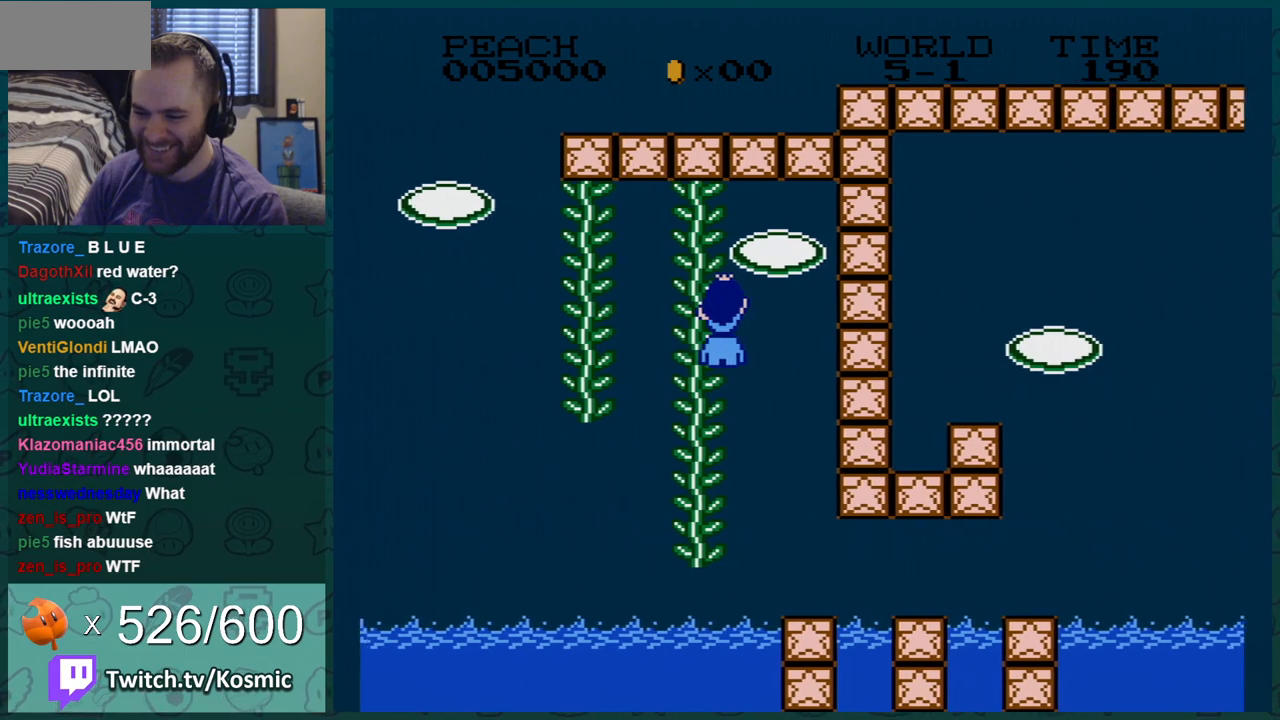
{"buttons": ["B", "DPAD_RIGHT"], "events": [[67, "DPAD_RIGHT", "up"], [450, "DPAD_RIGHT", "down"]]}
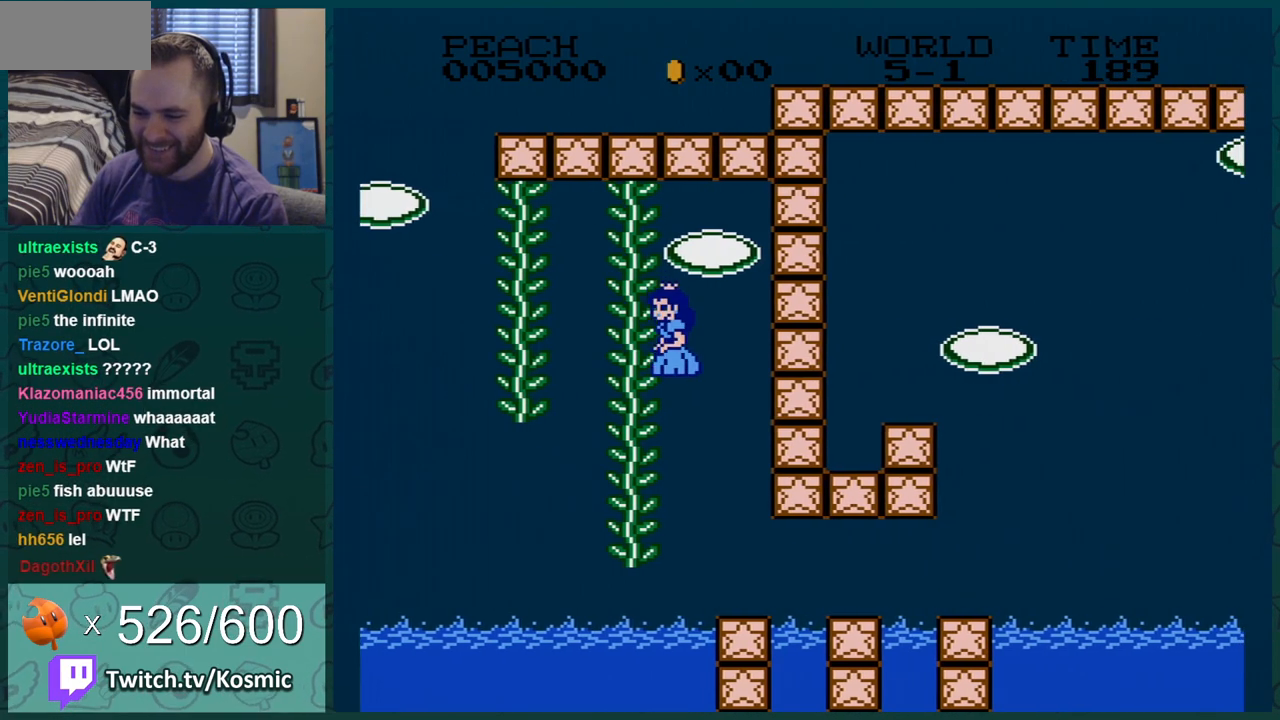
{"buttons": ["B", "DPAD_RIGHT"], "events": [[201, "DPAD_RIGHT", "up"], [217, "DPAD_RIGHT", "down"]]}
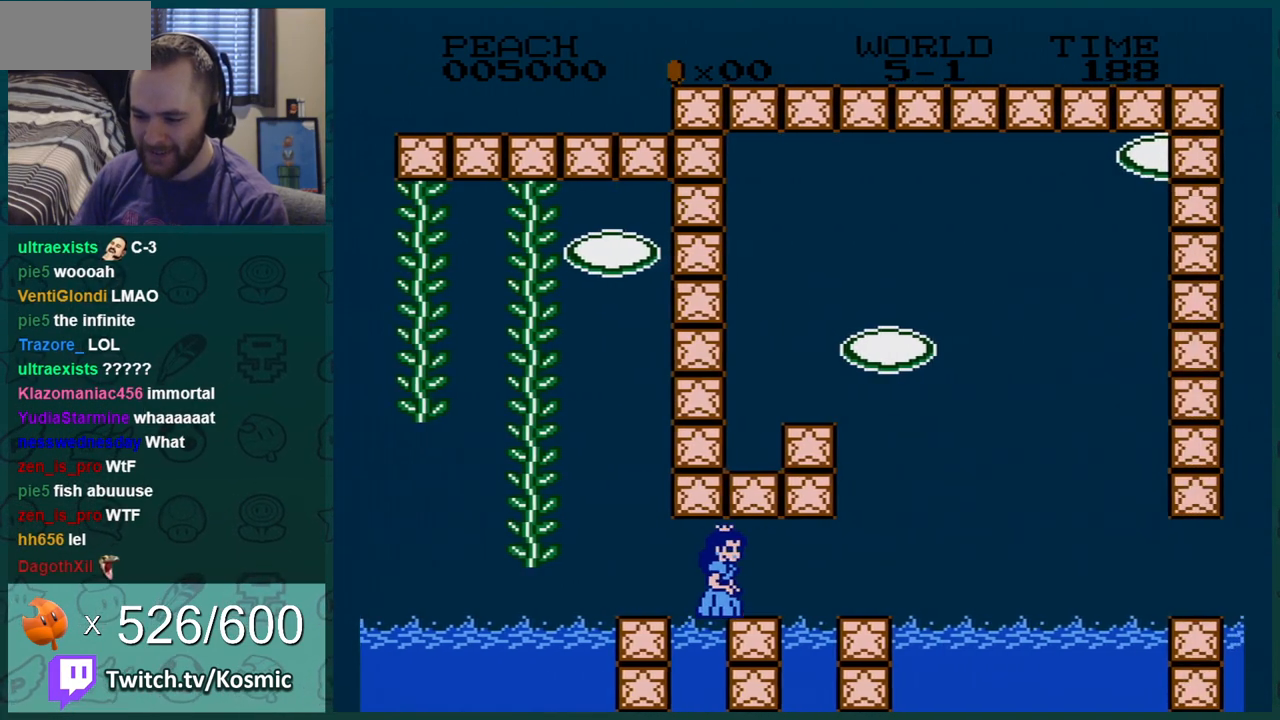
{"buttons": ["B", "DPAD_RIGHT"], "events": [[284, "DPAD_DOWN", "down"], [284, "DPAD_RIGHT", "up"], [317, "A", "down"], [367, "DPAD_RIGHT", "down"], [467, "DPAD_DOWN", "up"], [500, "A", "up"]]}
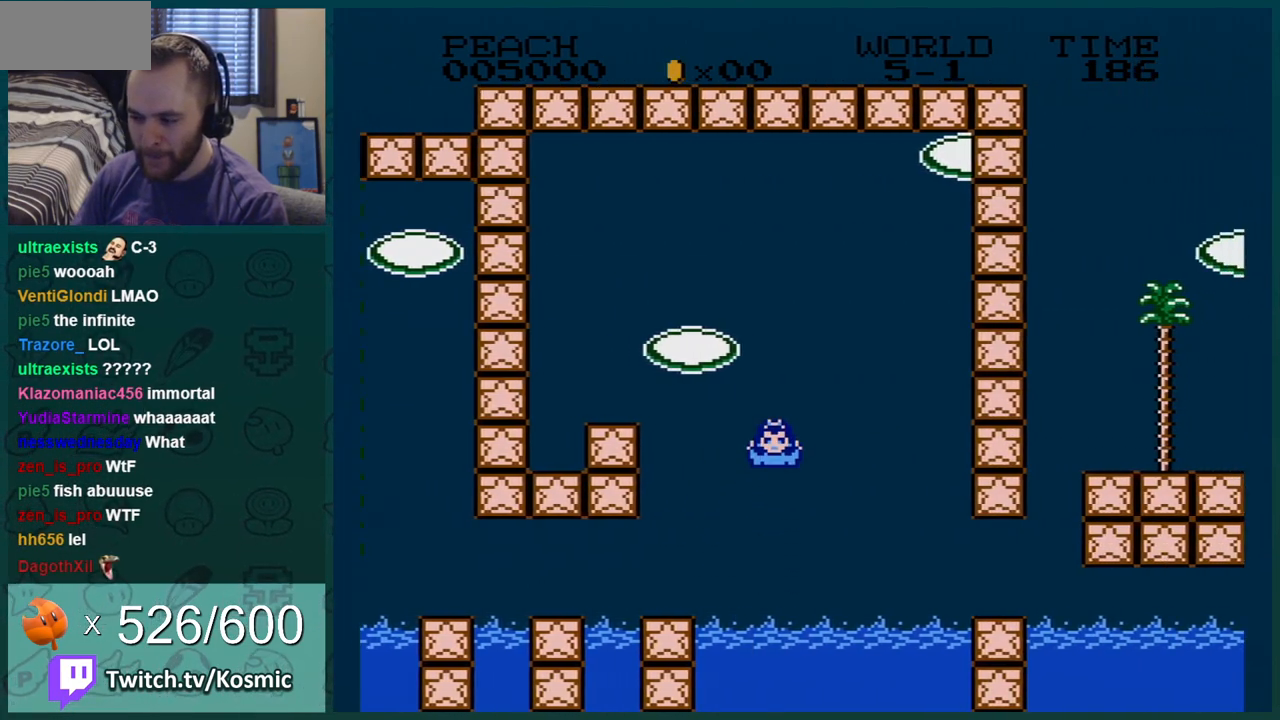
{"buttons": ["A", "B", "DPAD_DOWN"], "events": [[251, "DPAD_DOWN", "down"], [251, "DPAD_RIGHT", "up"], [284, "DPAD_DOWN", "up"], [284, "DPAD_RIGHT", "down"], [401, "DPAD_DOWN", "down"], [401, "DPAD_RIGHT", "up"], [468, "A", "down"]]}
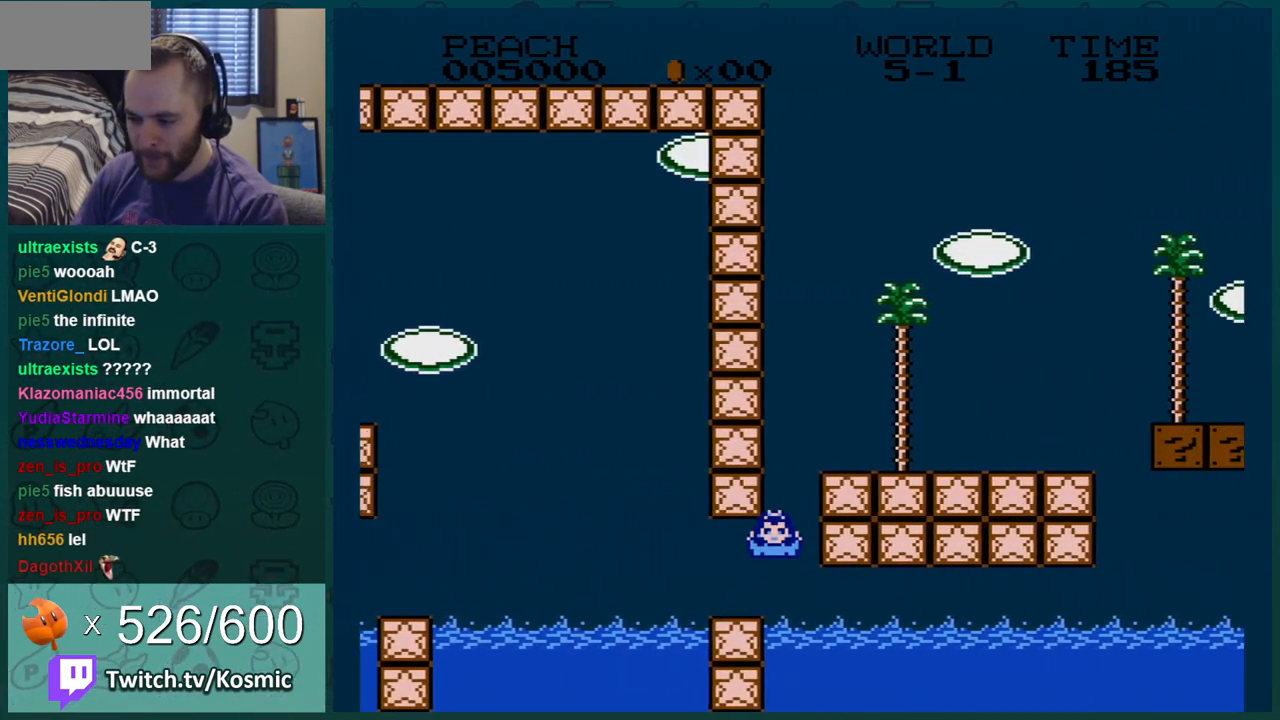
{"buttons": ["B"], "events": [[33, "DPAD_RIGHT", "down"], [100, "DPAD_DOWN", "up"], [250, "A", "up"], [384, "DPAD_RIGHT", "up"]]}
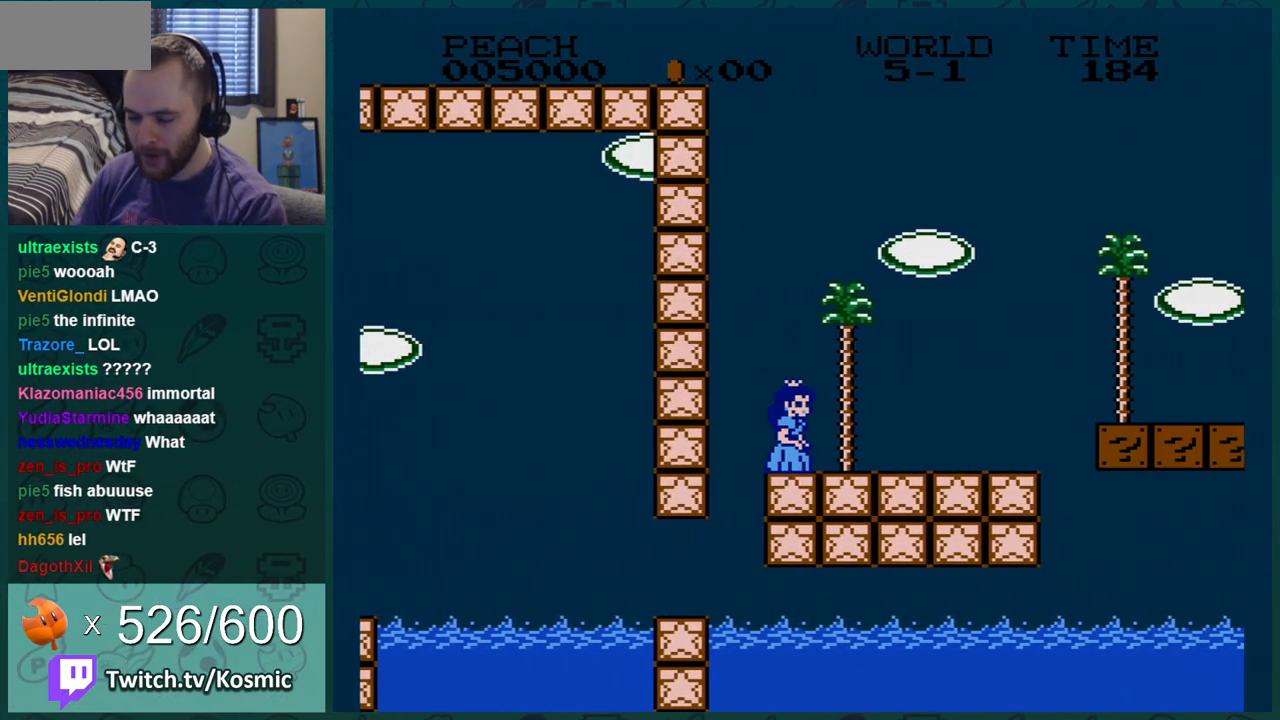
{"buttons": ["DPAD_LEFT"], "events": [[151, "B", "up"], [468, "DPAD_LEFT", "down"]]}
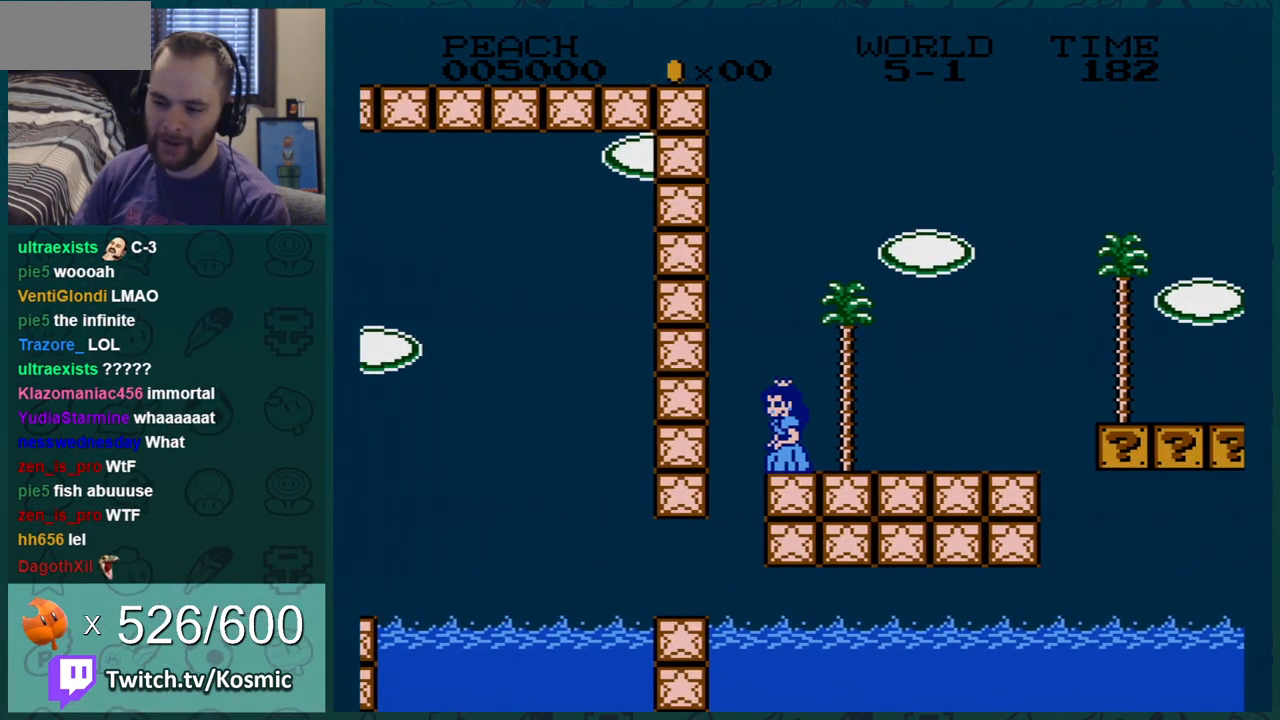
{"buttons": [], "events": [[33, "DPAD_LEFT", "up"], [150, "A", "down"], [250, "B", "down"], [250, "DPAD_RIGHT", "down"], [300, "A", "up"], [334, "B", "up"], [400, "B", "down"], [467, "B", "up"], [467, "DPAD_RIGHT", "up"]]}
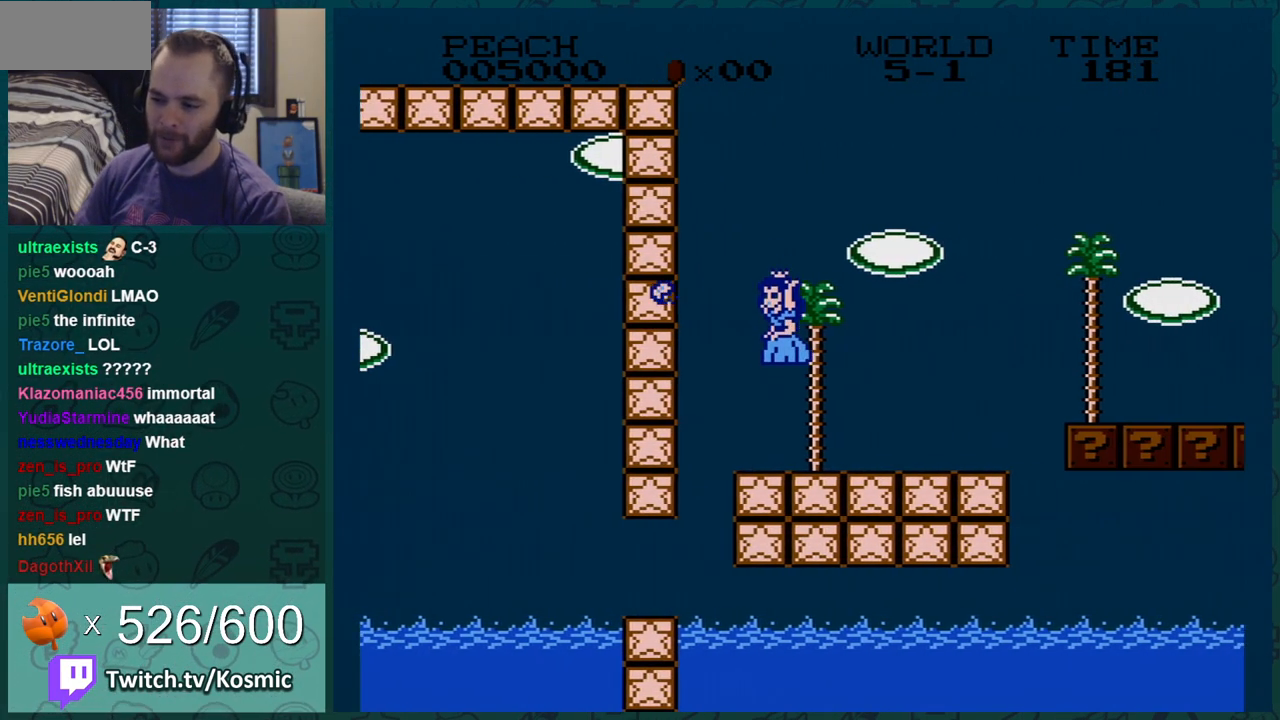
{"buttons": ["A", "B"], "events": [[67, "B", "down"], [100, "DPAD_RIGHT", "down"], [434, "DPAD_RIGHT", "up"], [468, "A", "down"]]}
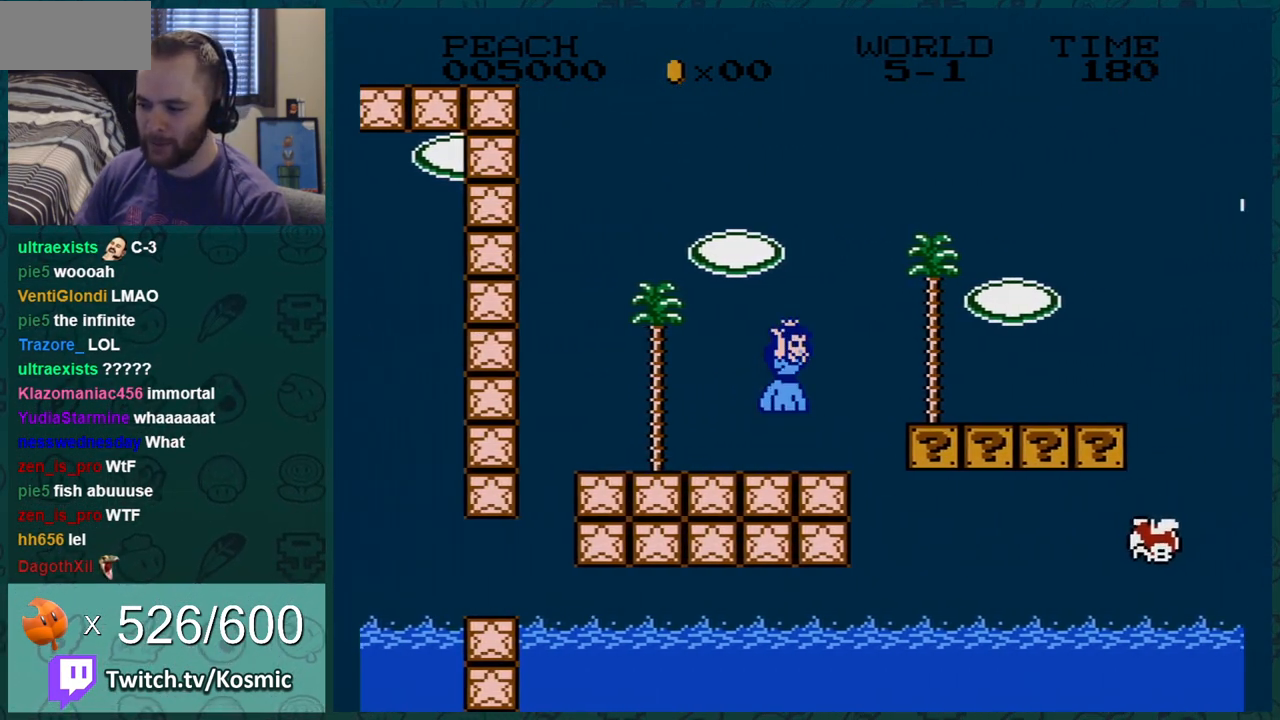
{"buttons": ["B", "DPAD_LEFT"], "events": [[100, "A", "up"], [100, "DPAD_LEFT", "down"], [183, "DPAD_LEFT", "up"], [367, "DPAD_LEFT", "down"]]}
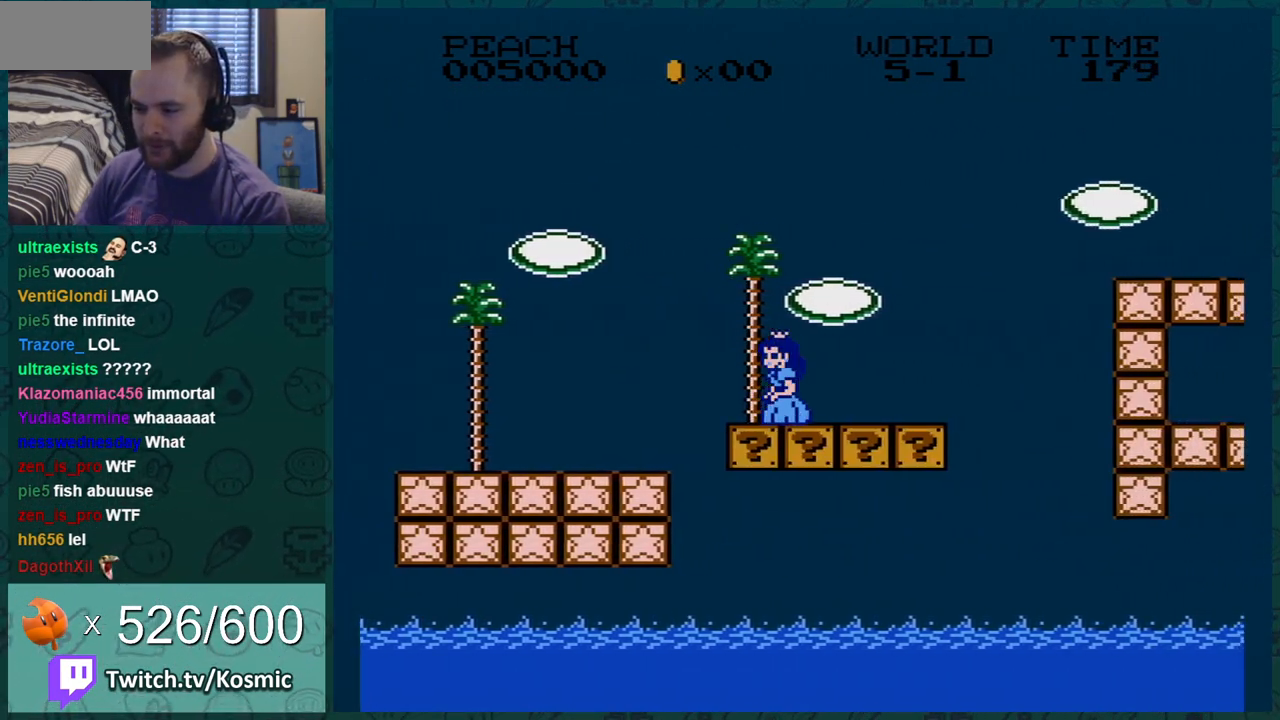
{"buttons": ["DPAD_RIGHT"], "events": [[17, "DPAD_LEFT", "up"], [251, "B", "up"], [468, "DPAD_RIGHT", "down"]]}
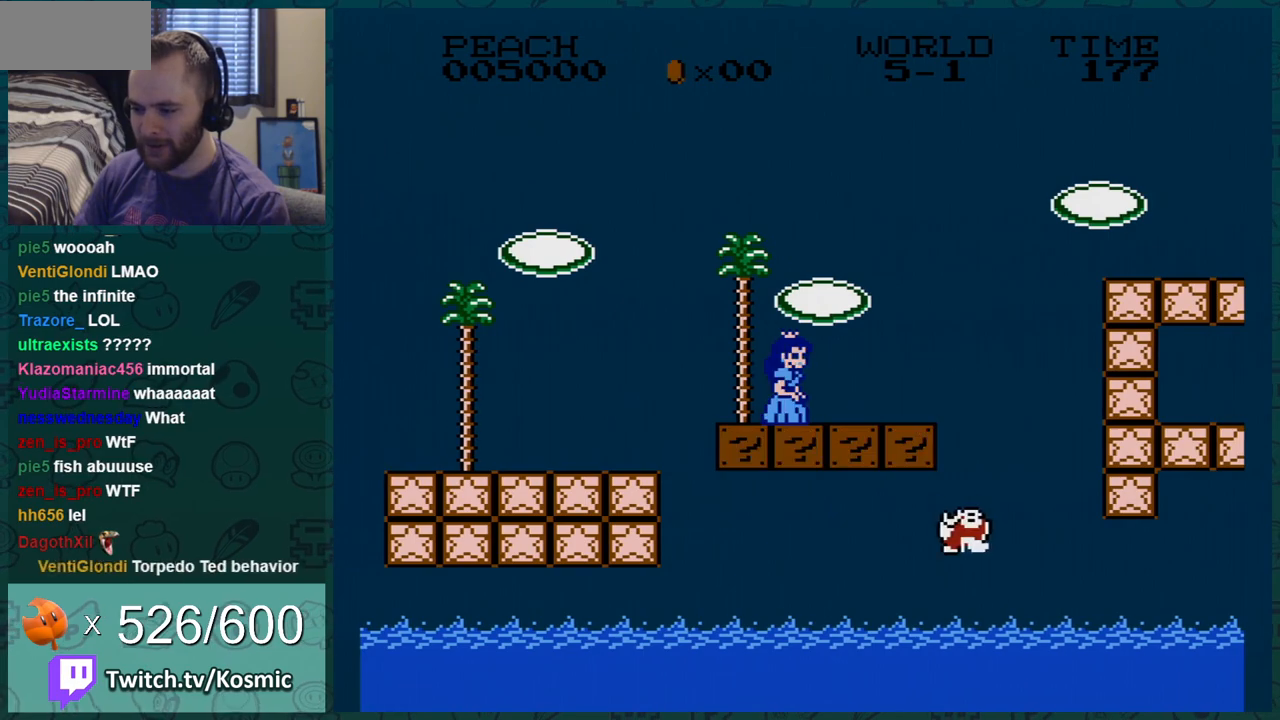
{"buttons": ["B"], "events": [[50, "DPAD_RIGHT", "up"], [117, "B", "down"], [150, "B", "up"], [200, "B", "down"]]}
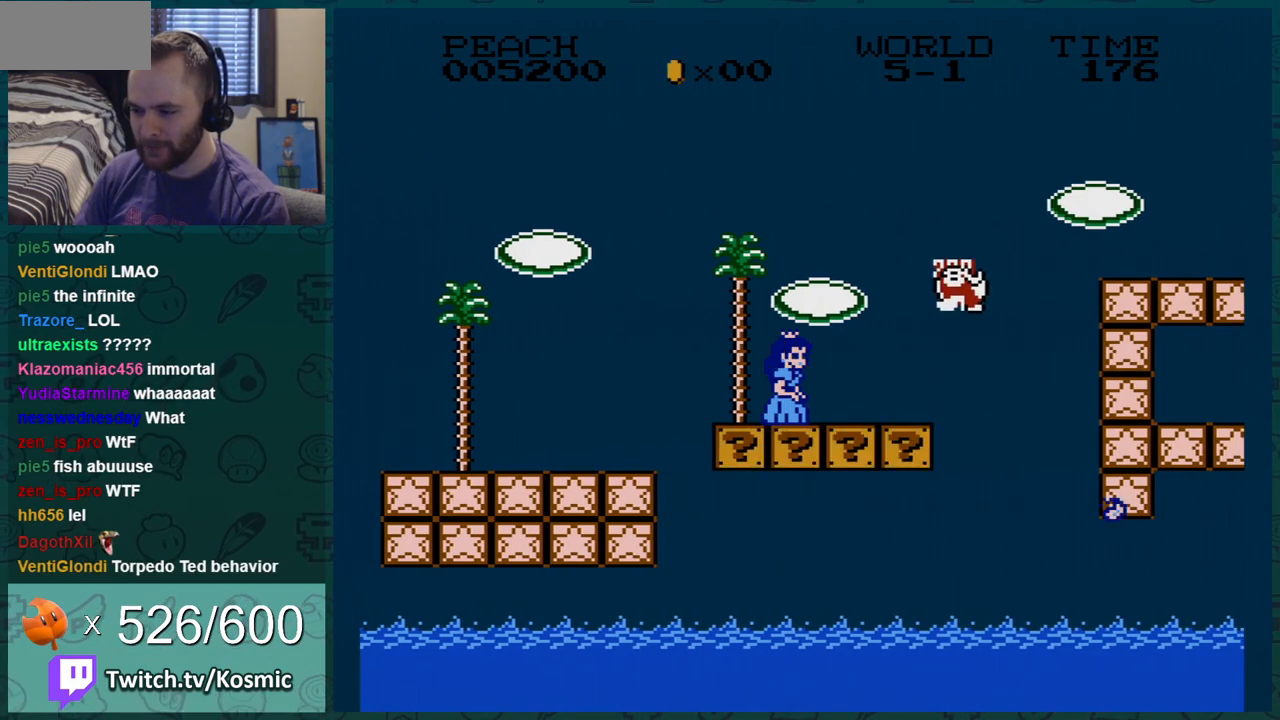
{"buttons": ["B"], "events": [[217, "B", "up"], [501, "B", "down"]]}
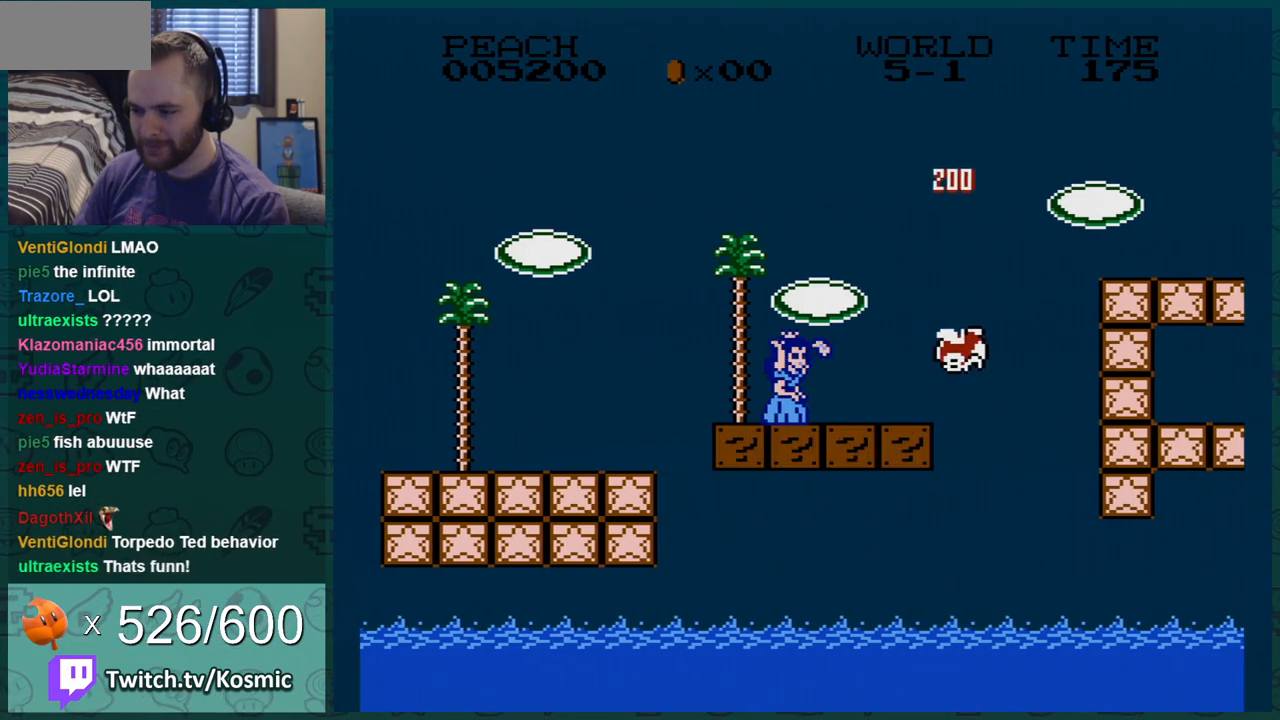
{"buttons": [], "events": [[233, "B", "up"]]}
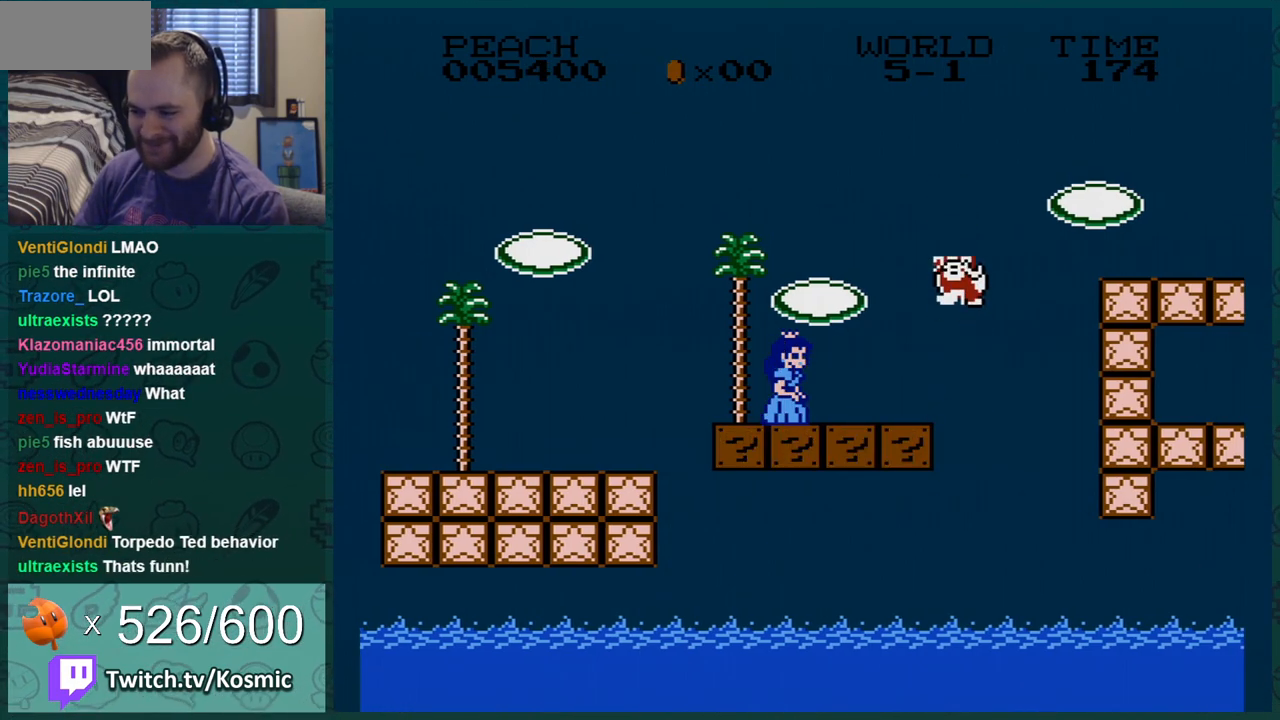
{"buttons": ["B", "DPAD_RIGHT"], "events": [[367, "B", "down"], [434, "DPAD_RIGHT", "down"]]}
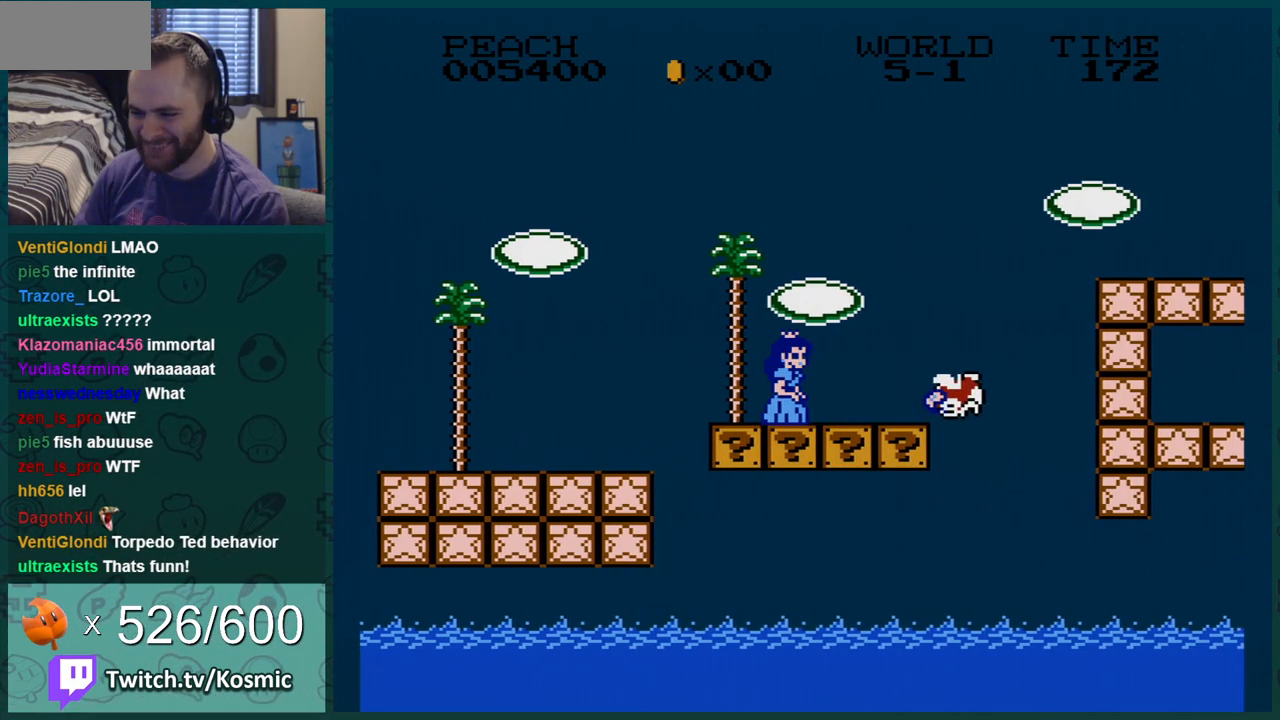
{"buttons": ["A", "B", "DPAD_RIGHT"], "events": [[384, "A", "down"]]}
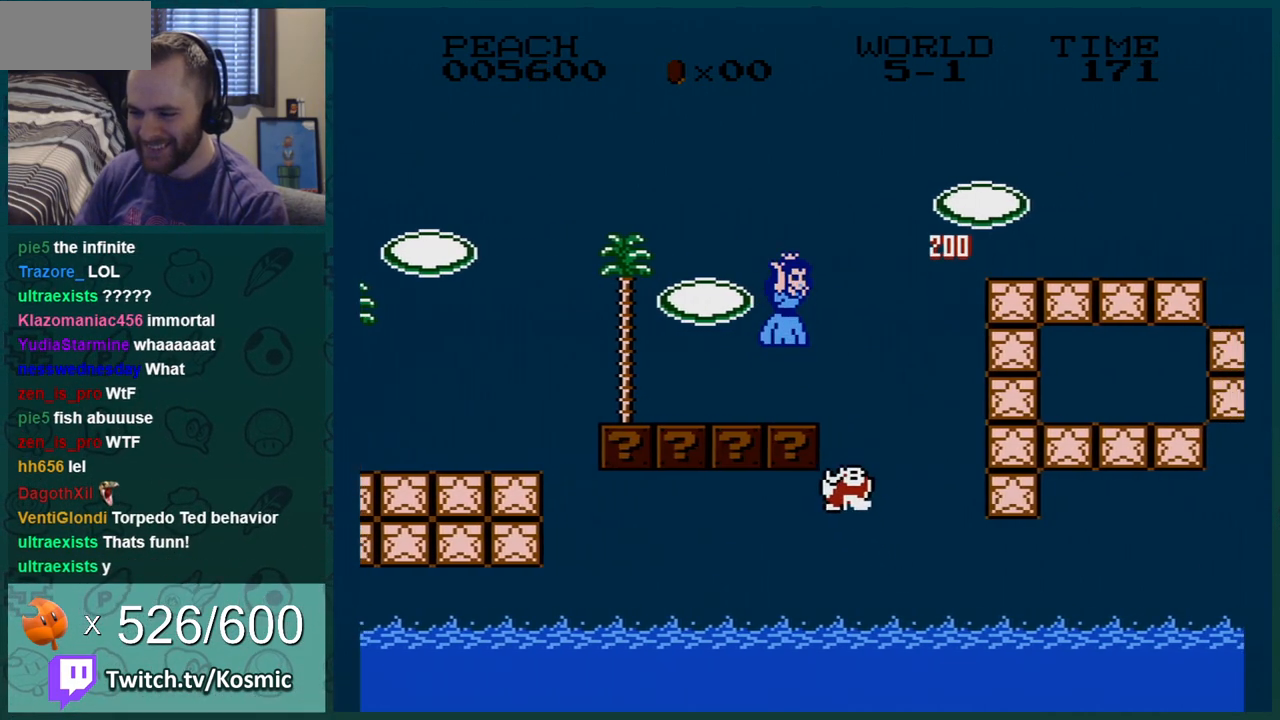
{"buttons": ["A", "B", "DPAD_RIGHT"], "events": []}
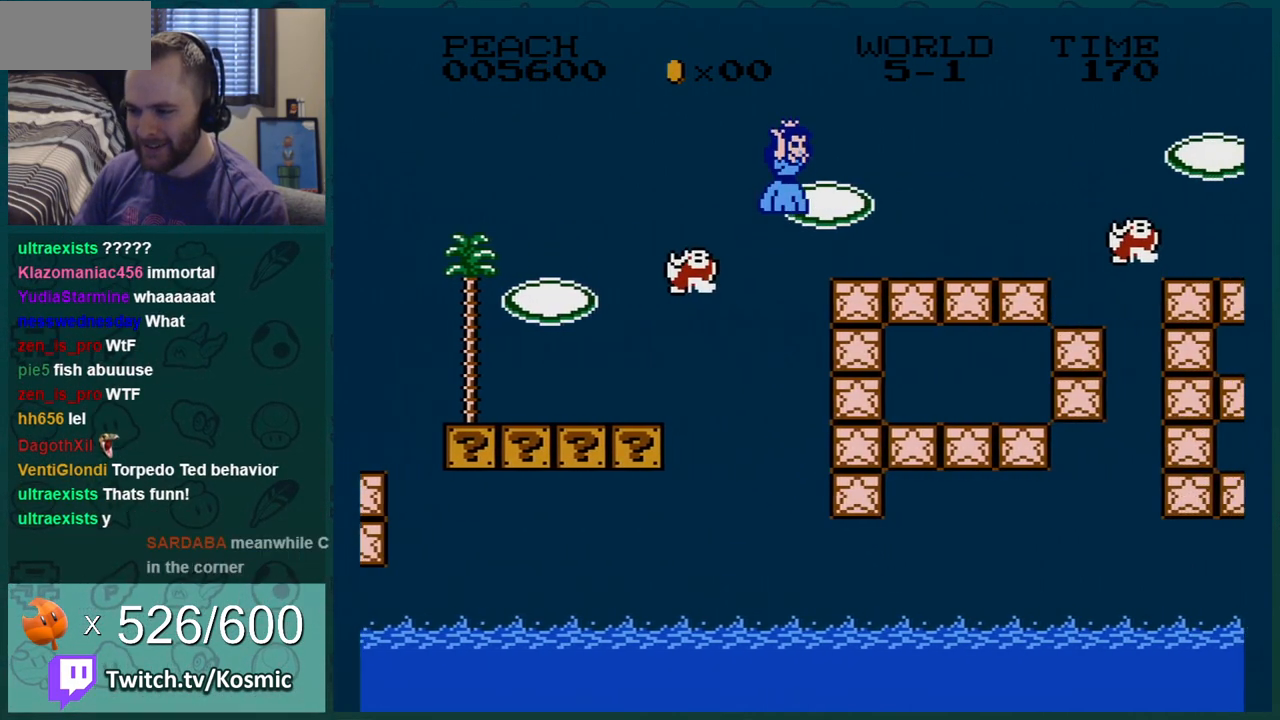
{"buttons": ["B"], "events": [[233, "A", "up"], [233, "B", "up"], [267, "DPAD_RIGHT", "up"], [384, "B", "down"]]}
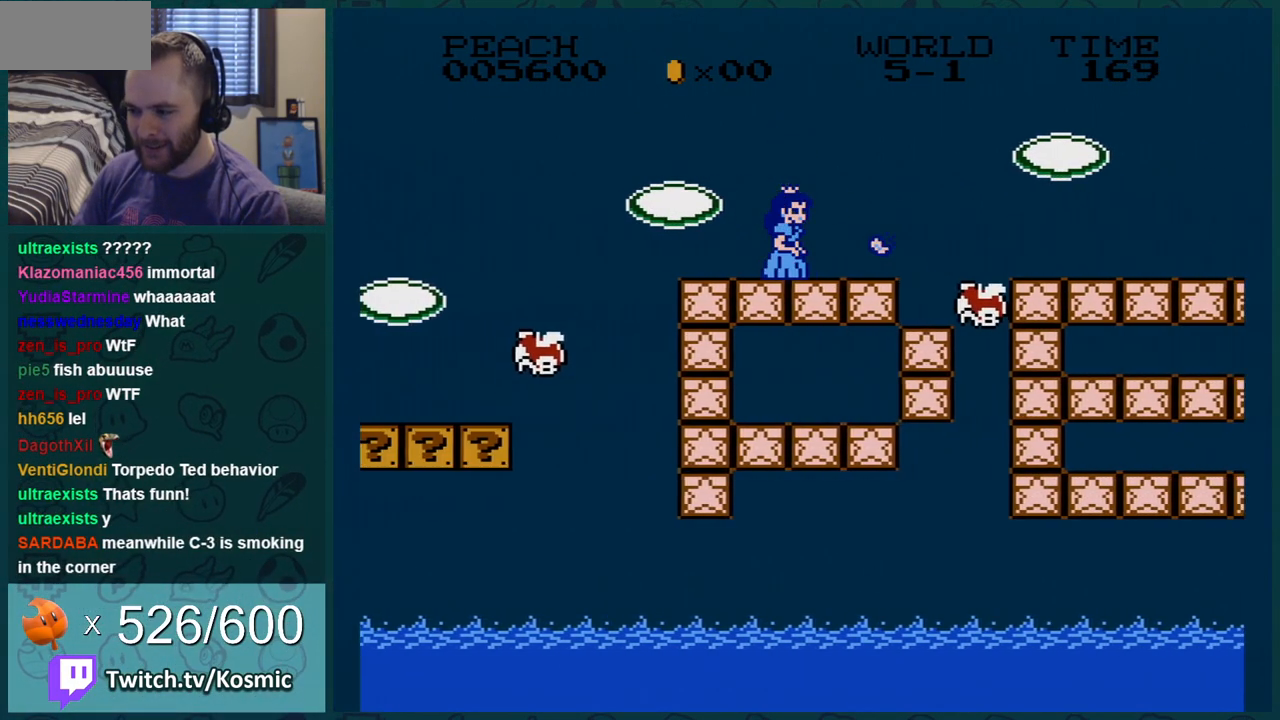
{"buttons": ["B", "DPAD_RIGHT"], "events": [[167, "DPAD_LEFT", "down"], [234, "DPAD_LEFT", "up"], [301, "DPAD_RIGHT", "down"]]}
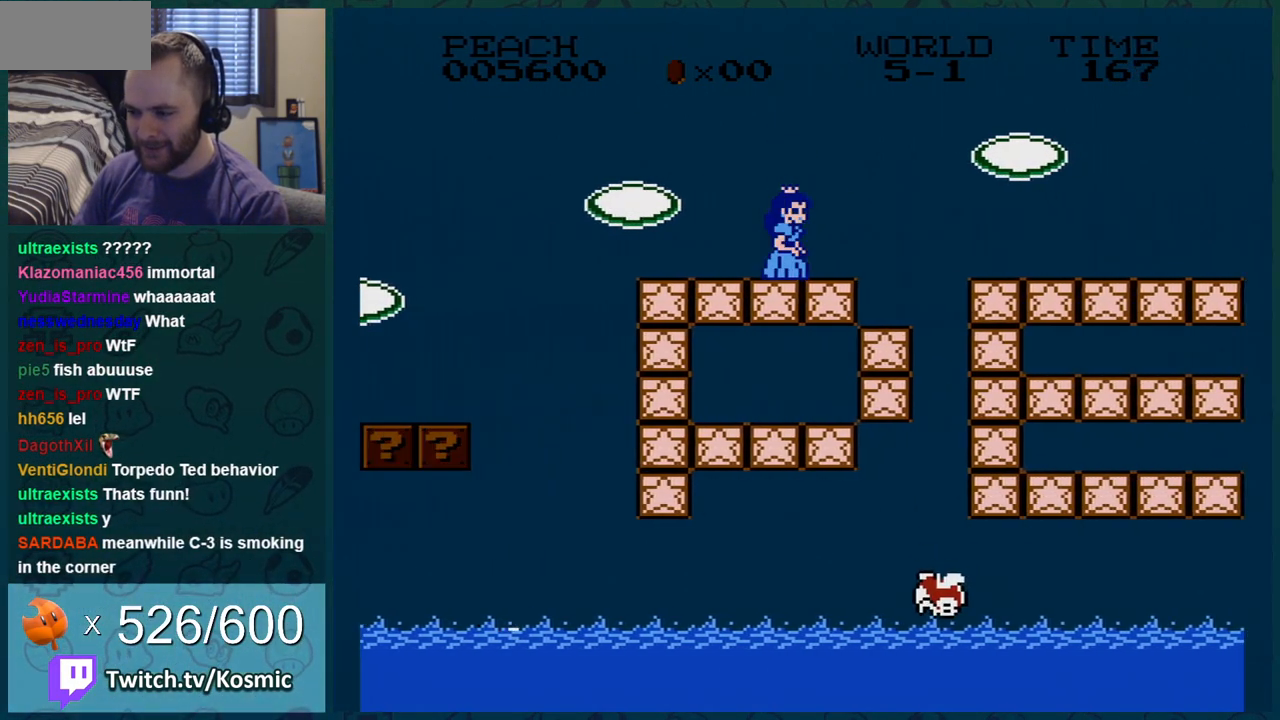
{"buttons": ["A", "B", "DPAD_RIGHT"], "events": [[117, "A", "down"]]}
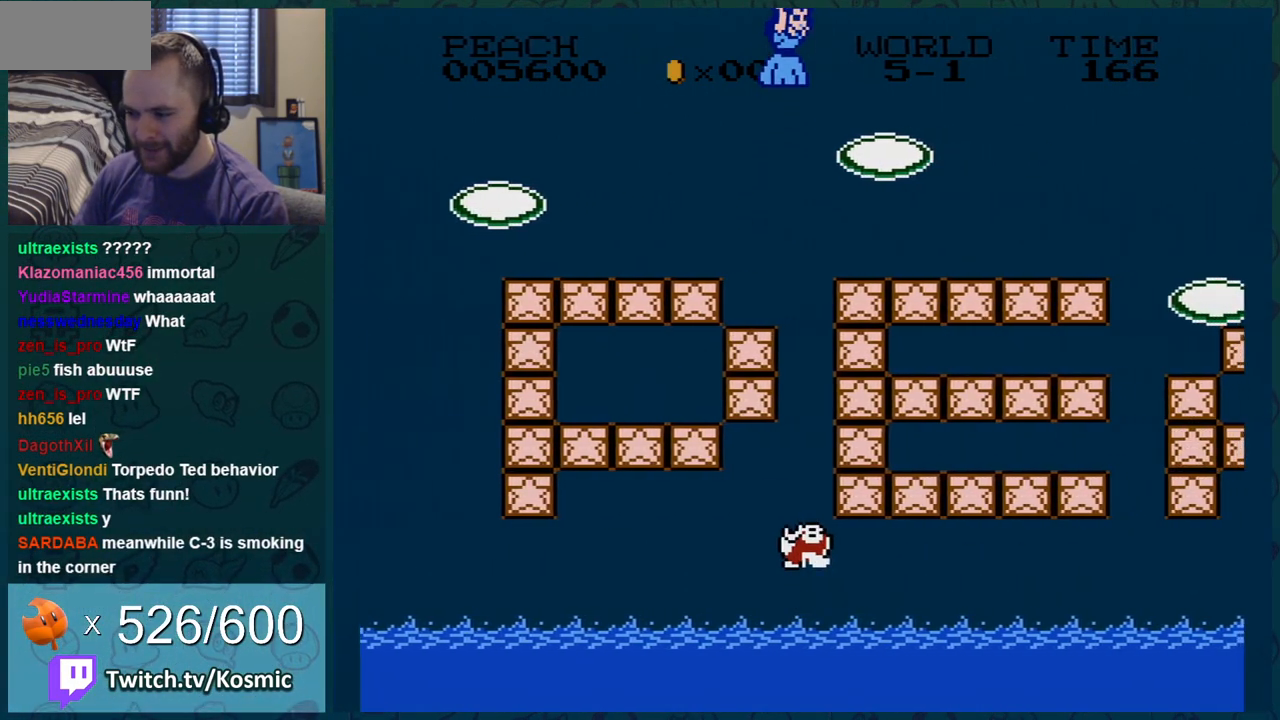
{"buttons": ["B"], "events": [[167, "A", "up"], [234, "DPAD_RIGHT", "up"]]}
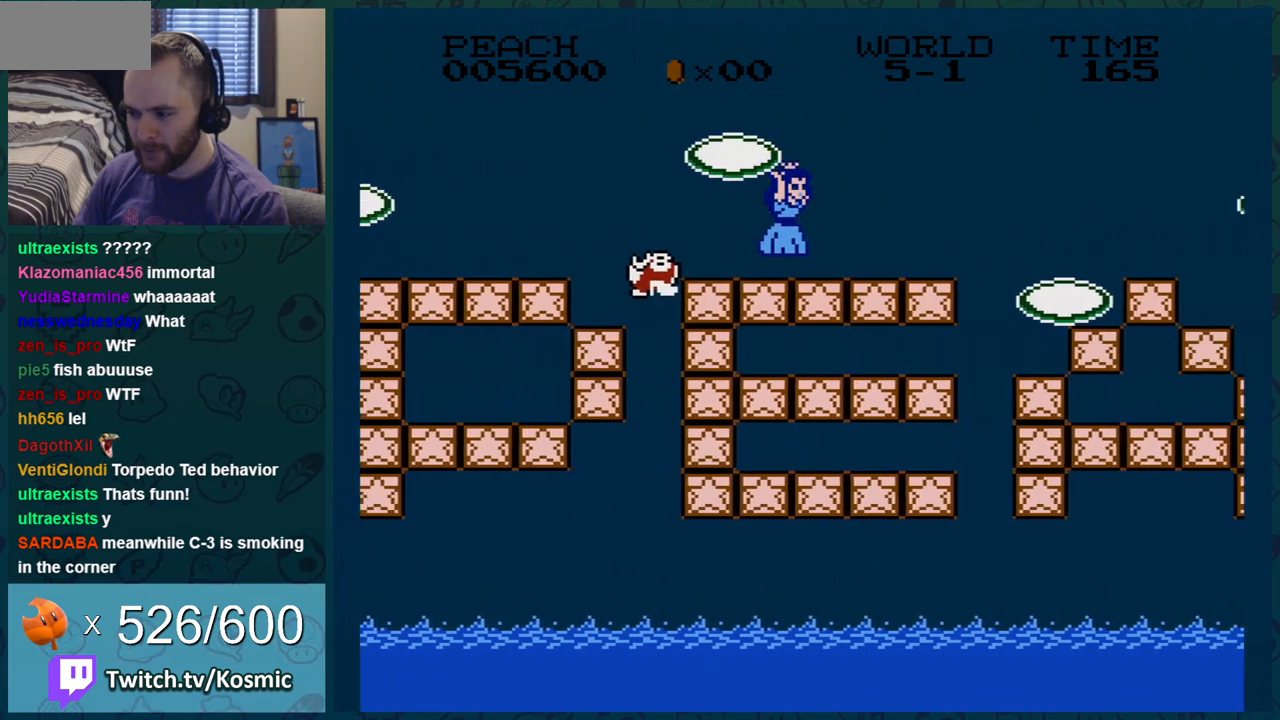
{"buttons": ["A", "B"], "events": [[284, "DPAD_RIGHT", "down"], [367, "A", "down"], [467, "DPAD_RIGHT", "up"]]}
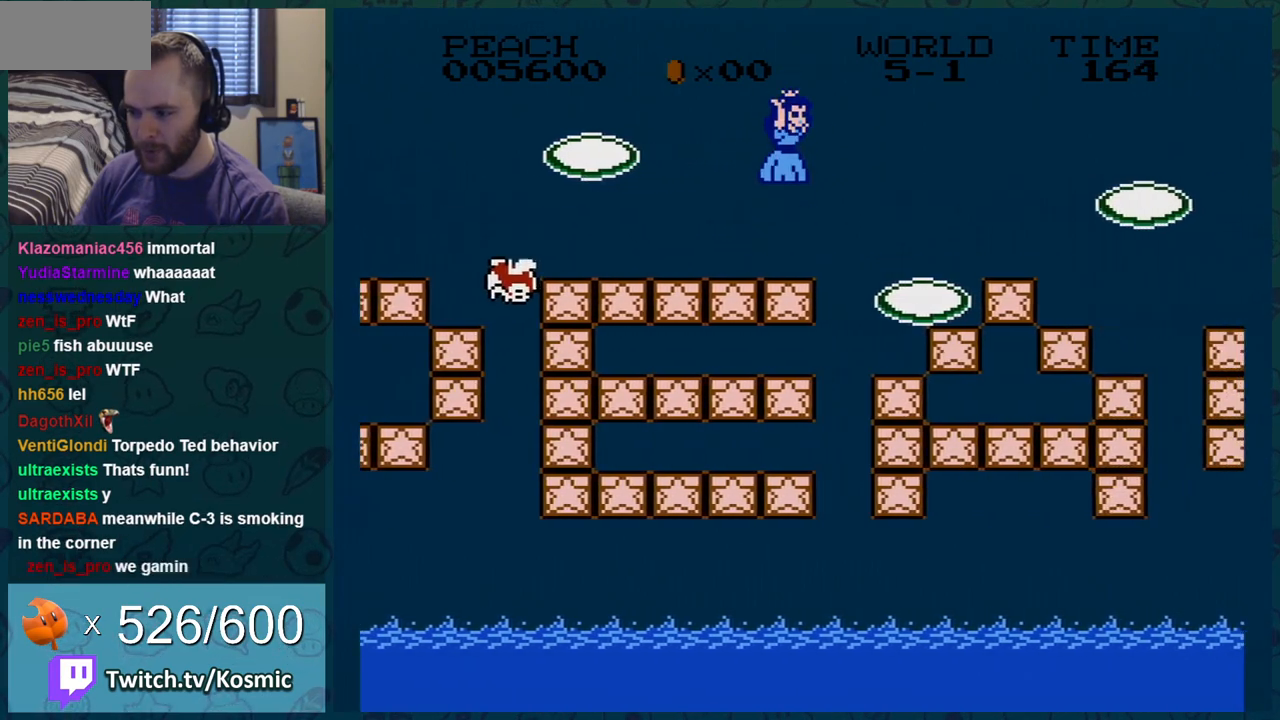
{"buttons": ["B"], "events": [[367, "A", "up"]]}
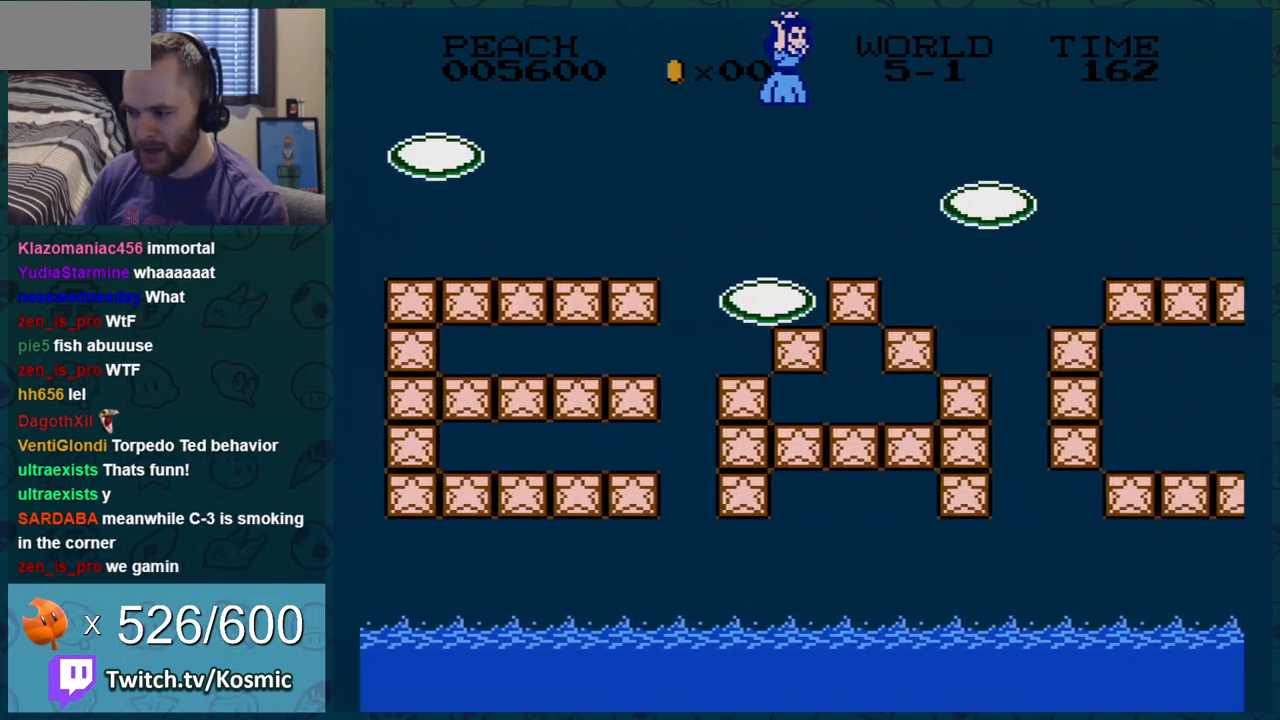
{"buttons": ["B"], "events": [[150, "DPAD_LEFT", "down"], [401, "DPAD_LEFT", "up"]]}
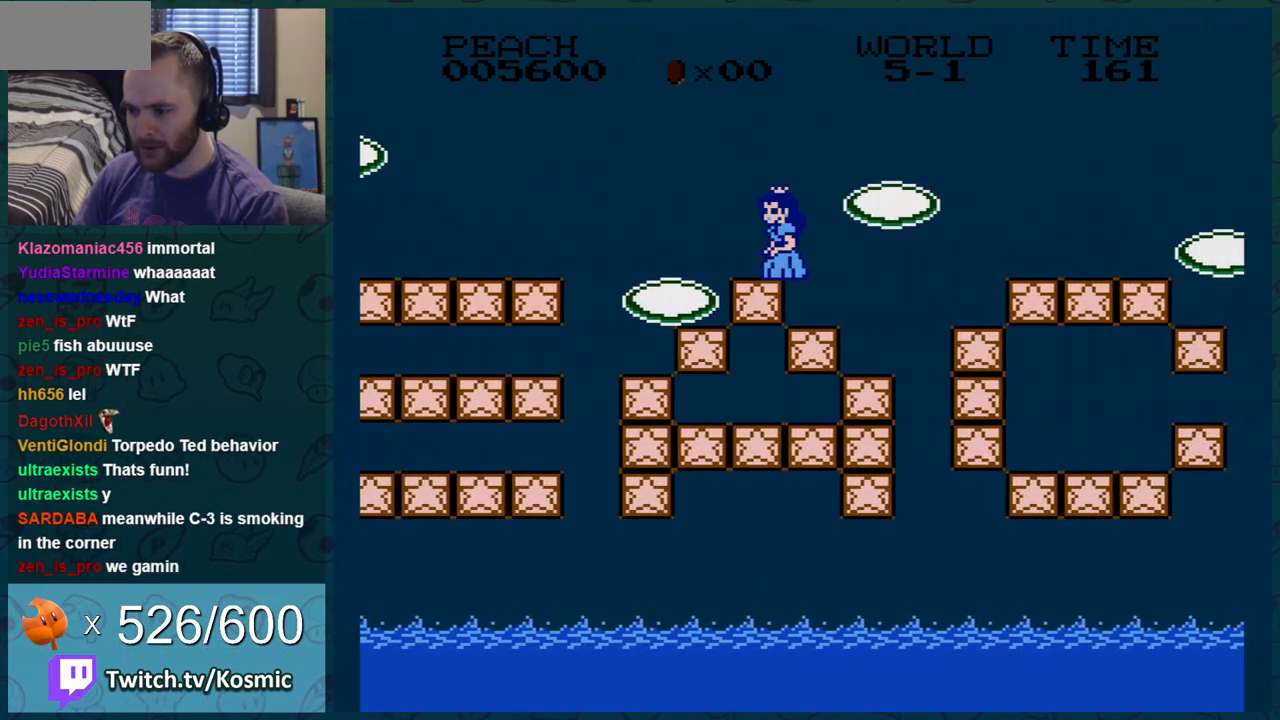
{"buttons": ["A", "B", "DPAD_RIGHT"], "events": [[83, "DPAD_RIGHT", "down"], [183, "A", "down"]]}
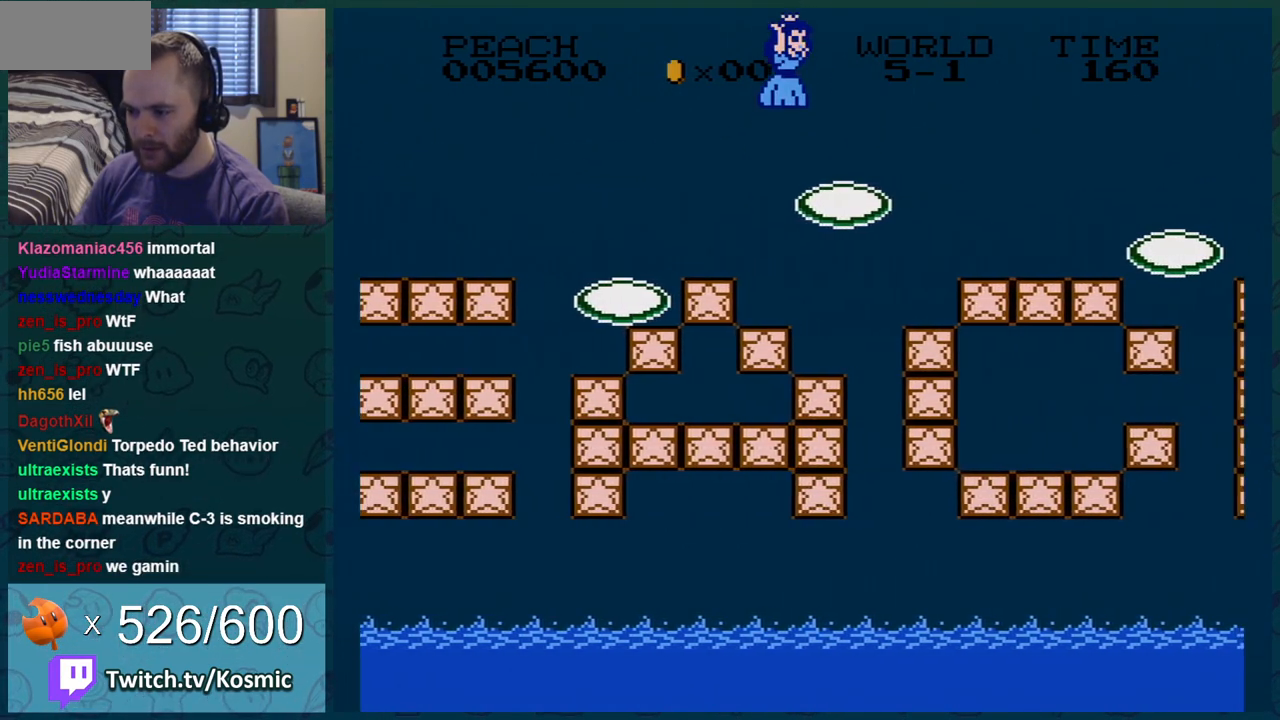
{"buttons": ["B", "DPAD_RIGHT"], "events": [[451, "A", "up"]]}